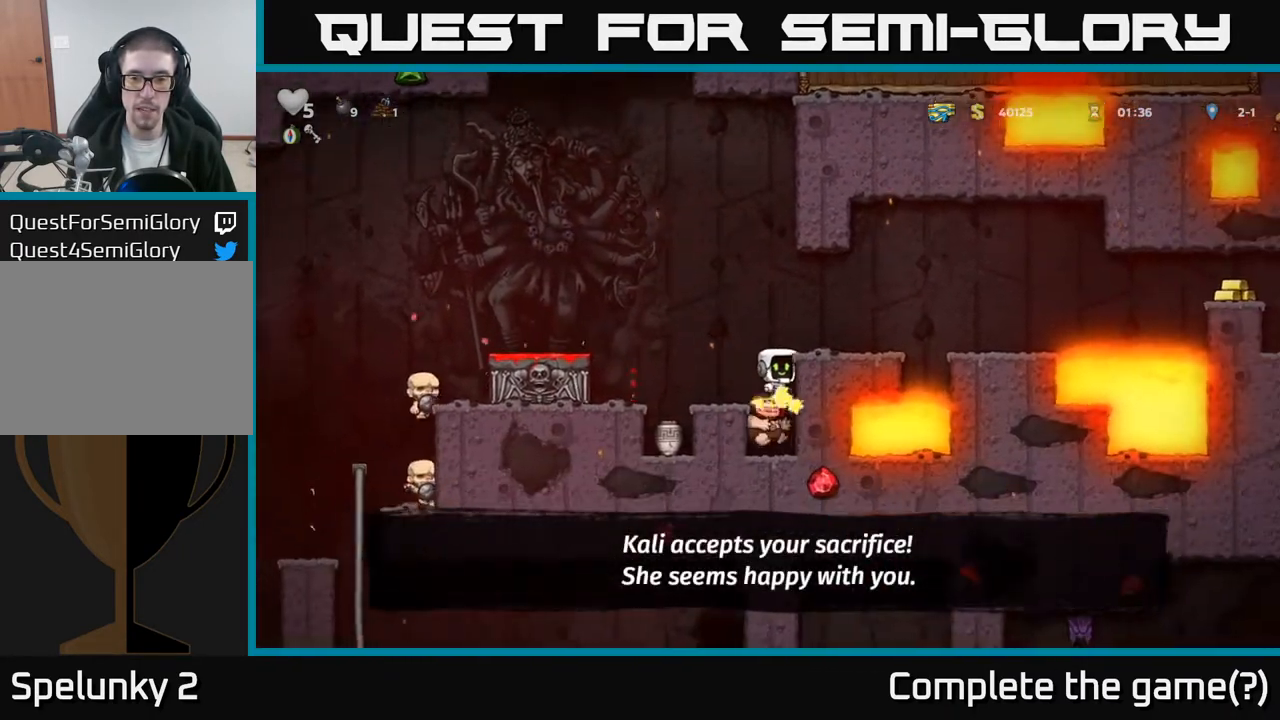
Gameplay with a controller (Xbox layout); each line is a JSON object with the inputs held at the frame after it. "events" lists button and stick changes between this image and that frame as [ms after this image, input, new state], when the widget could be followed in between. Not read: right_stick.
{"buttons": ["DPAD_DOWN"], "left_stick": "center", "events": [[450, "DPAD_DOWN", "down"]]}
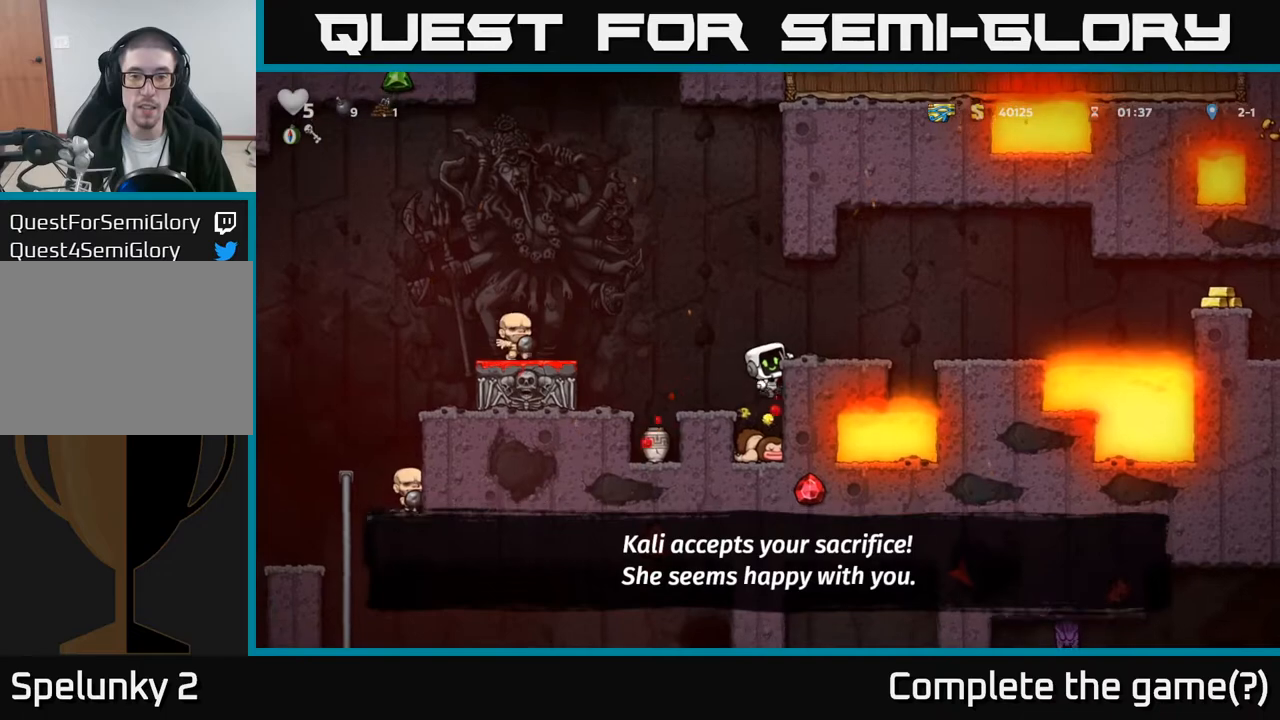
{"buttons": ["DPAD_DOWN"], "left_stick": "center", "events": [[133, "X", "down"], [250, "X", "up"]]}
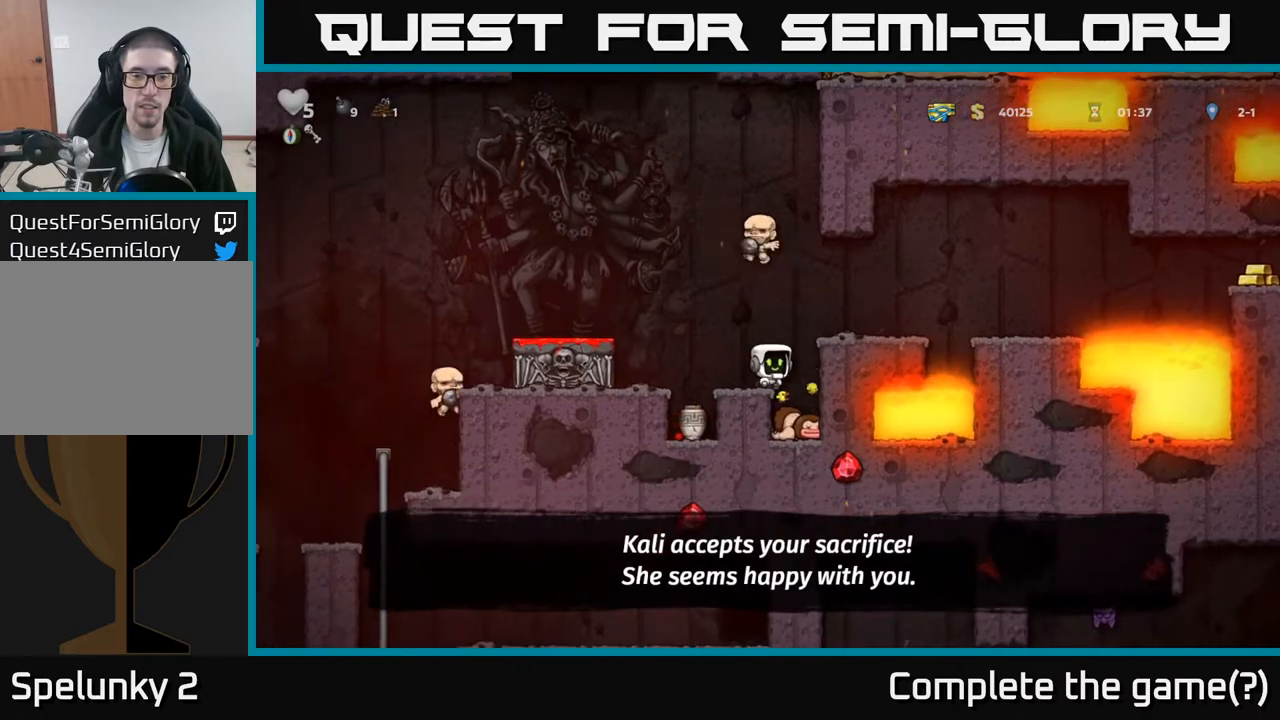
{"buttons": ["DPAD_DOWN"], "left_stick": "center", "events": [[83, "DPAD_DOWN", "up"], [83, "DPAD_RIGHT", "down"], [150, "DPAD_DOWN", "down"], [217, "DPAD_RIGHT", "up"]]}
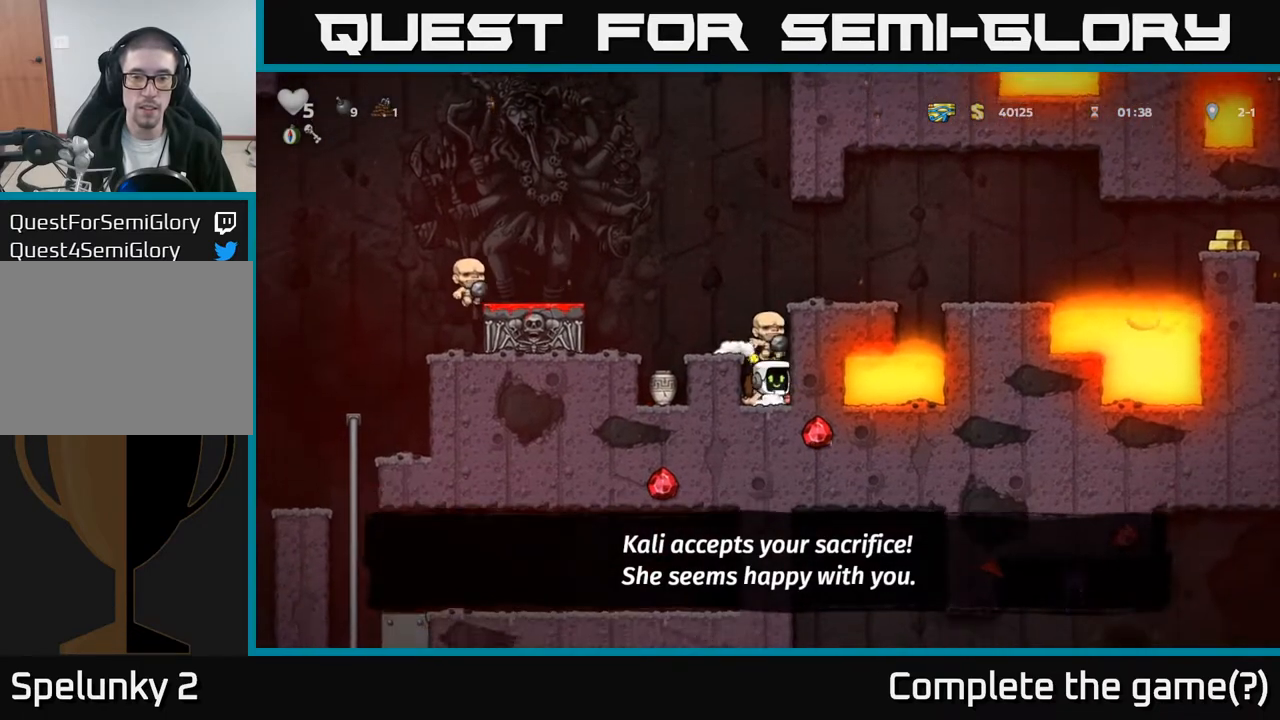
{"buttons": [], "left_stick": "center", "events": [[133, "X", "down"], [250, "A", "down"], [267, "X", "up"], [300, "DPAD_DOWN", "up"], [383, "A", "up"], [400, "DPAD_LEFT", "down"], [467, "DPAD_LEFT", "up"]]}
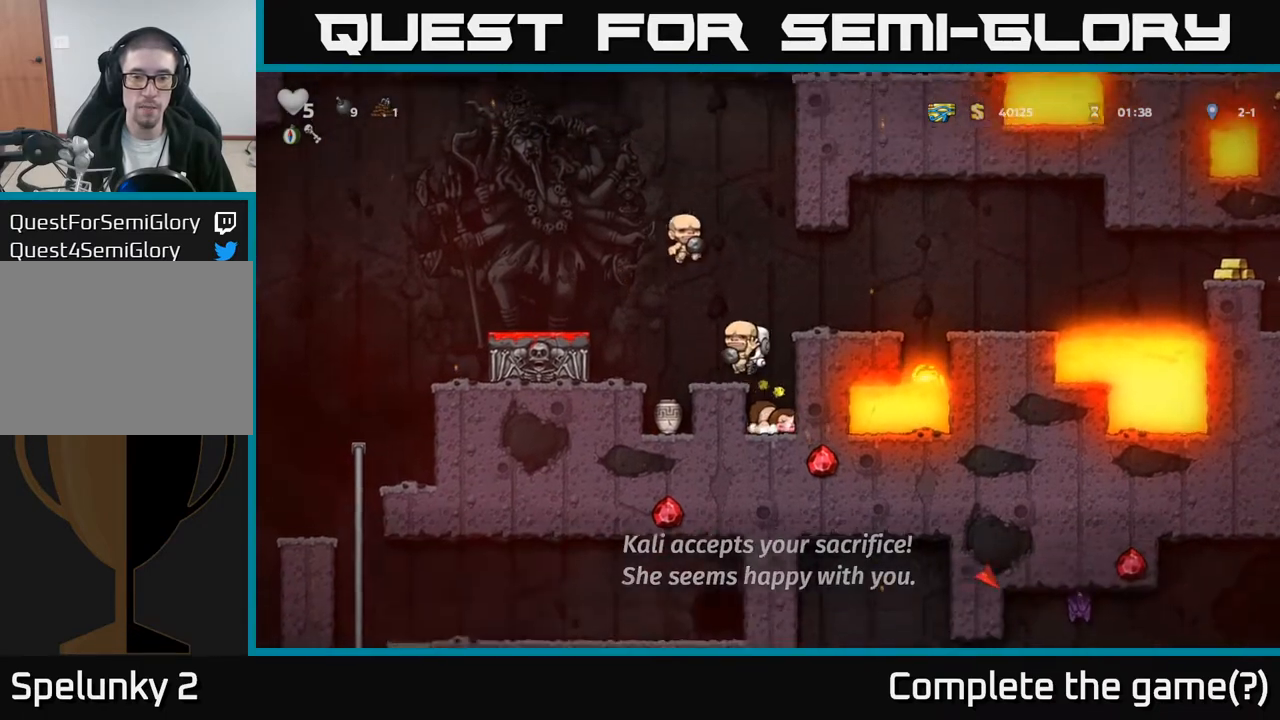
{"buttons": ["DPAD_RIGHT"], "left_stick": "center", "events": [[200, "DPAD_DOWN", "down"], [250, "X", "down"], [333, "X", "up"], [367, "DPAD_DOWN", "up"], [400, "DPAD_RIGHT", "down"]]}
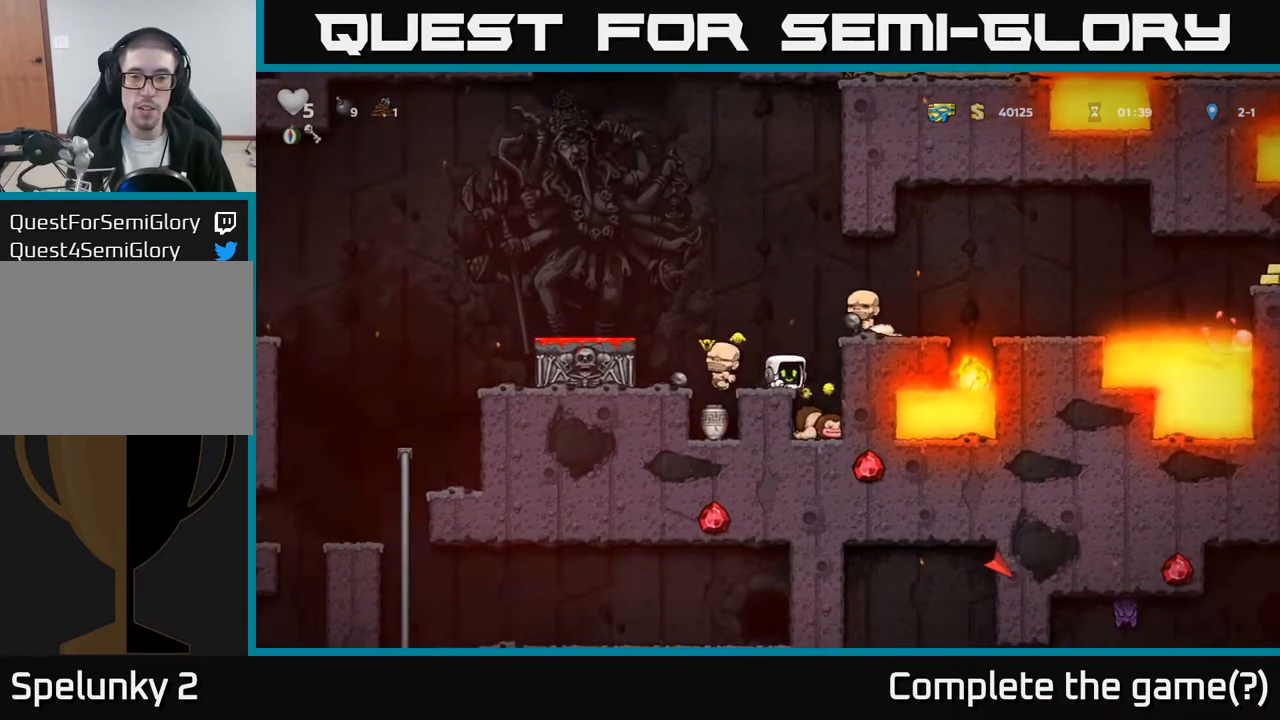
{"buttons": ["X", "DPAD_DOWN"], "left_stick": "center", "events": [[33, "DPAD_DOWN", "down"], [50, "DPAD_RIGHT", "up"], [100, "DPAD_DOWN", "up"], [150, "DPAD_DOWN", "down"], [433, "X", "down"]]}
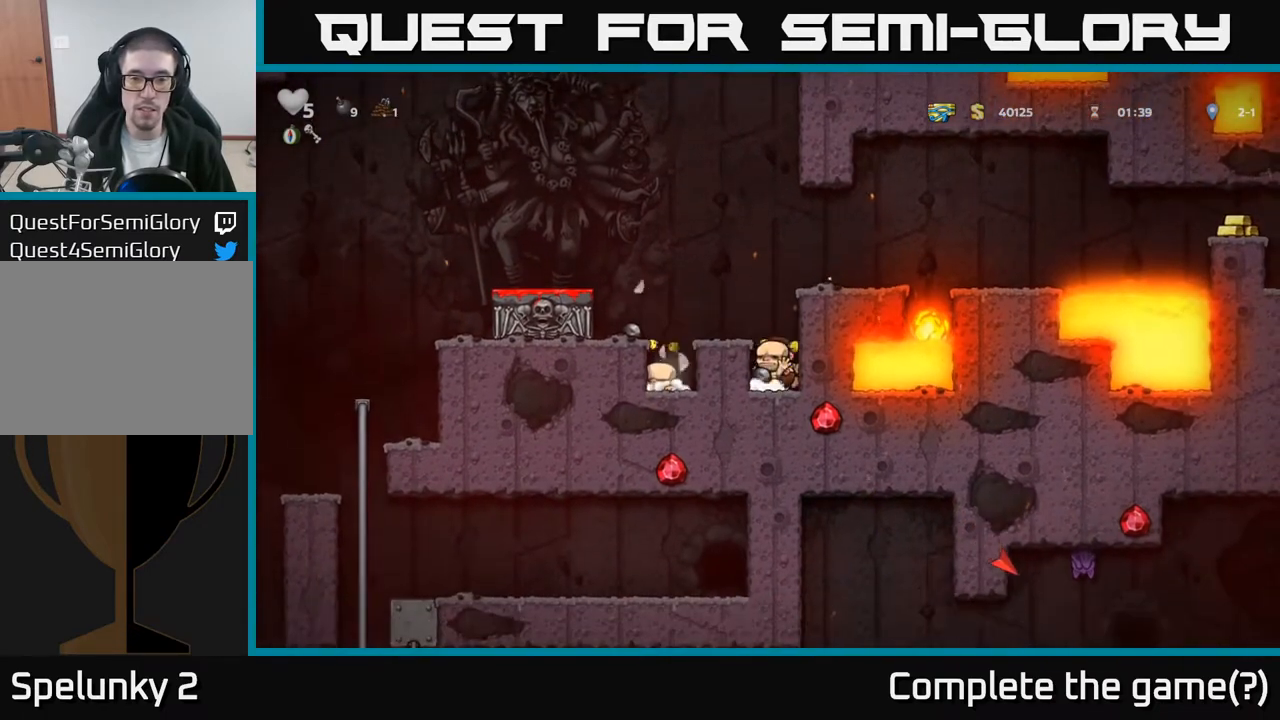
{"buttons": ["A", "DPAD_LEFT"], "left_stick": "center", "events": [[17, "A", "down"], [33, "X", "up"], [50, "DPAD_DOWN", "up"], [150, "A", "up"], [167, "DPAD_LEFT", "down"], [250, "DPAD_LEFT", "up"], [450, "DPAD_LEFT", "down"], [467, "A", "down"]]}
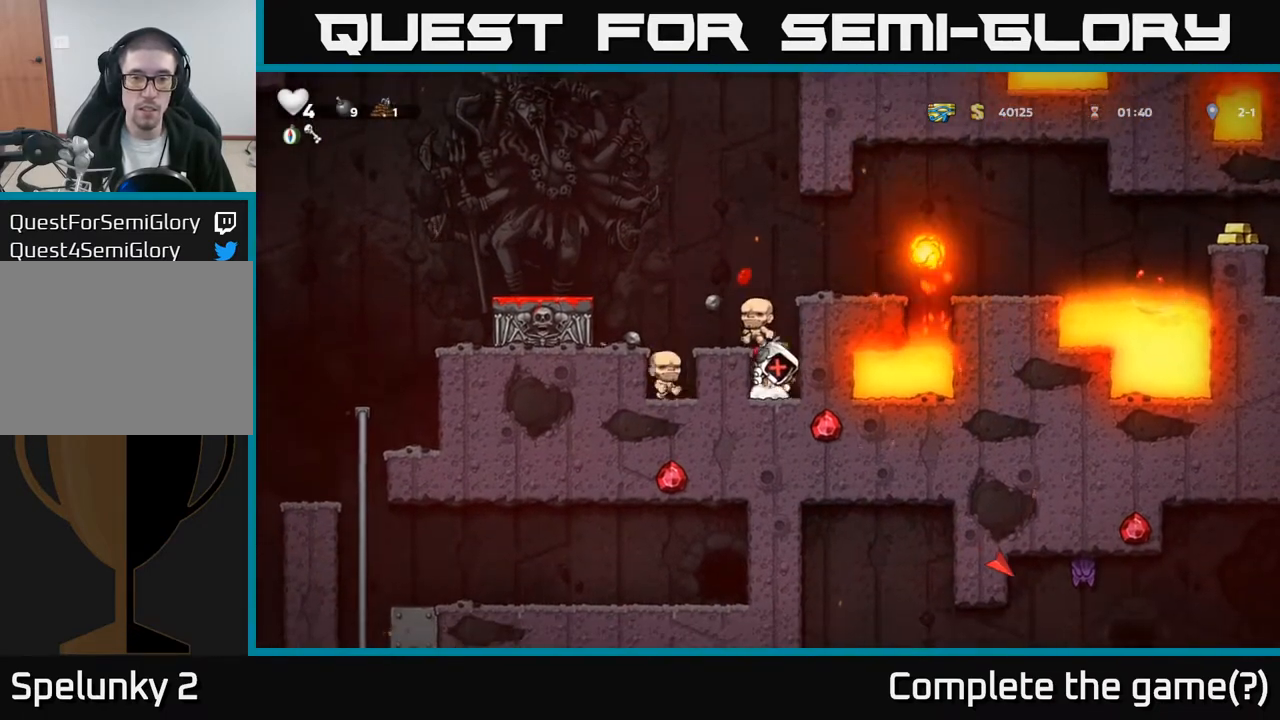
{"buttons": ["DPAD_LEFT"], "left_stick": "center", "events": [[167, "A", "up"], [233, "A", "down"], [300, "DPAD_UP", "down"], [317, "DPAD_LEFT", "up"], [333, "A", "up"], [383, "DPAD_LEFT", "down"], [400, "A", "down"], [400, "X", "down"], [417, "DPAD_UP", "up"], [450, "X", "up"], [483, "A", "up"]]}
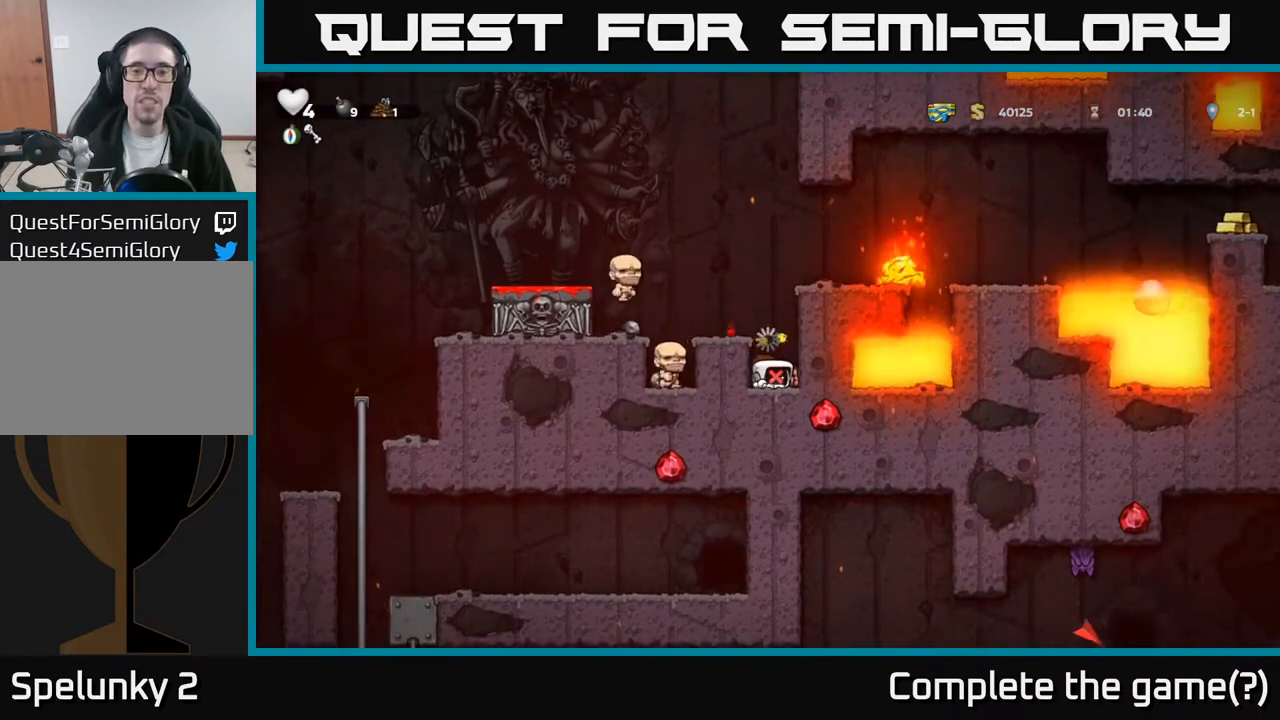
{"buttons": ["DPAD_LEFT"], "left_stick": "center", "events": [[17, "A", "down"], [50, "DPAD_UP", "down"], [50, "X", "down"], [133, "DPAD_UP", "up"], [133, "X", "up"], [150, "A", "up"], [200, "A", "down"], [200, "DPAD_LEFT", "up"], [200, "X", "down"], [300, "X", "up"], [317, "A", "up"], [350, "DPAD_LEFT", "down"], [383, "A", "down"], [383, "X", "down"], [483, "X", "up"], [500, "A", "up"]]}
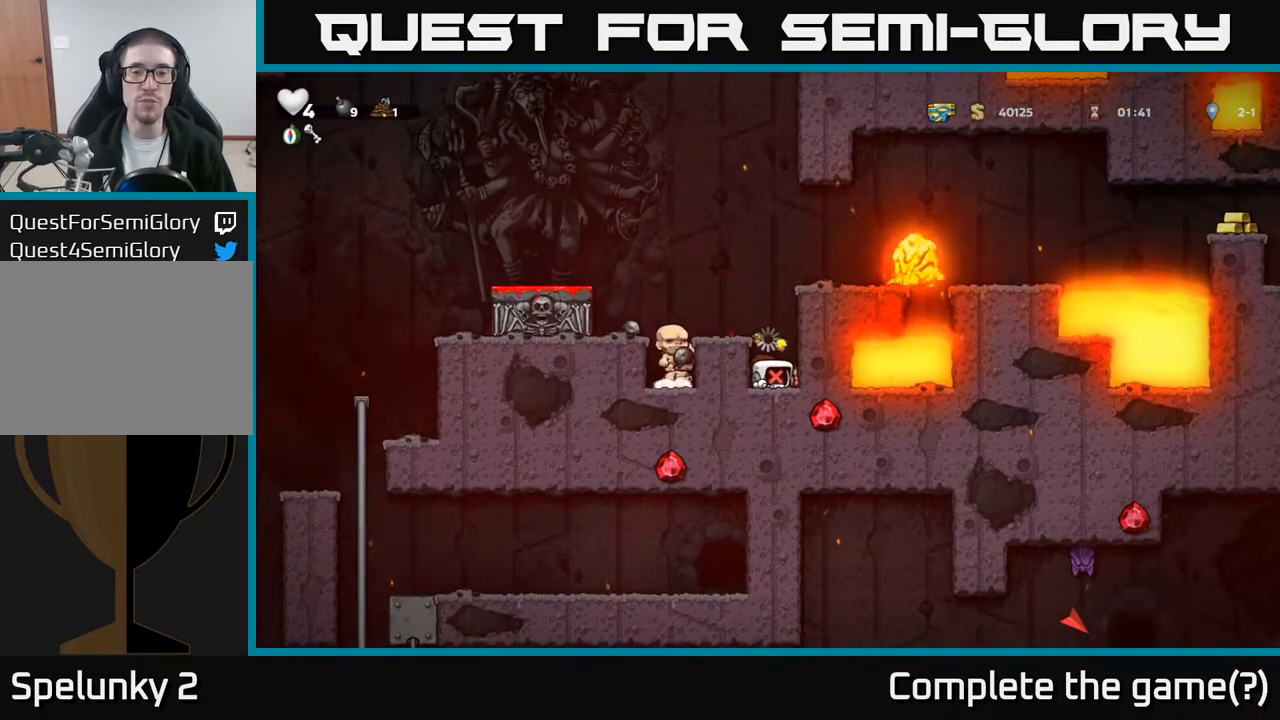
{"buttons": ["DPAD_DOWN"], "left_stick": "center", "events": [[33, "DPAD_LEFT", "up"], [50, "A", "down"], [67, "X", "down"], [133, "A", "up"], [167, "X", "up"], [333, "DPAD_DOWN", "down"]]}
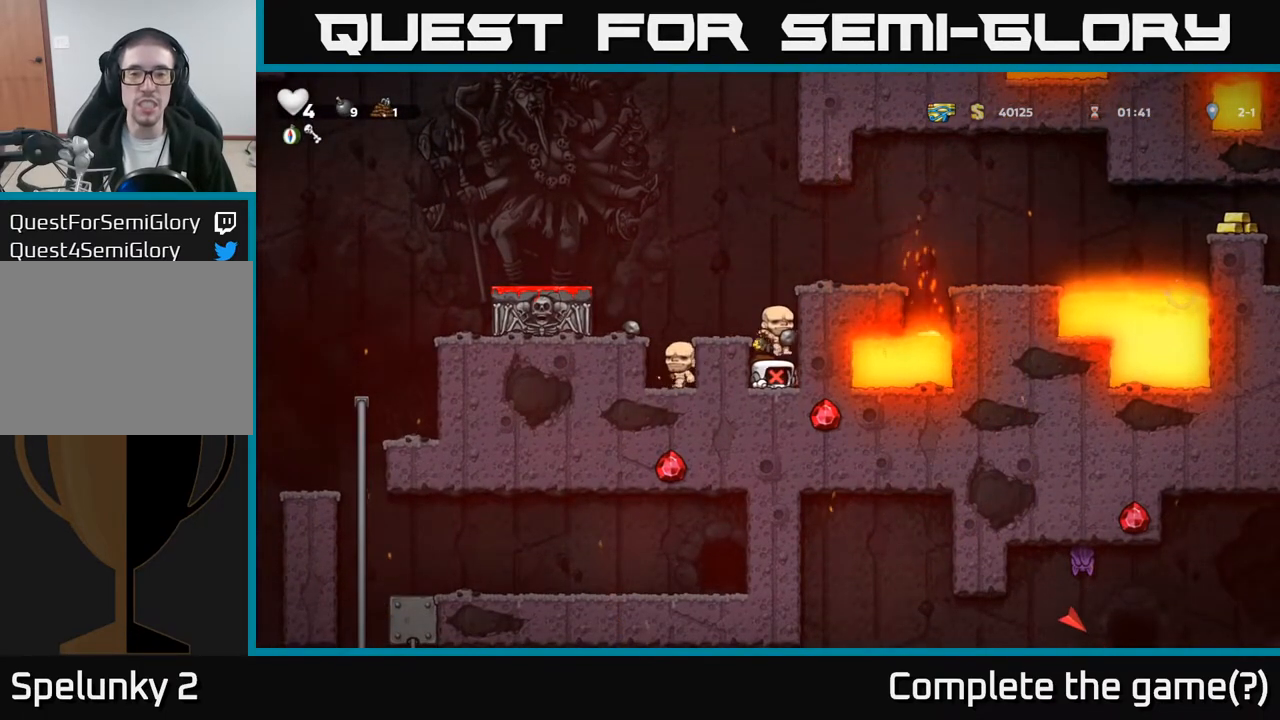
{"buttons": ["A", "DPAD_UP", "DPAD_LEFT"], "left_stick": "center", "events": [[133, "DPAD_DOWN", "up"], [167, "A", "down"], [167, "DPAD_LEFT", "down"], [267, "A", "up"], [283, "DPAD_UP", "down"], [333, "A", "down"], [433, "A", "up"], [483, "A", "down"]]}
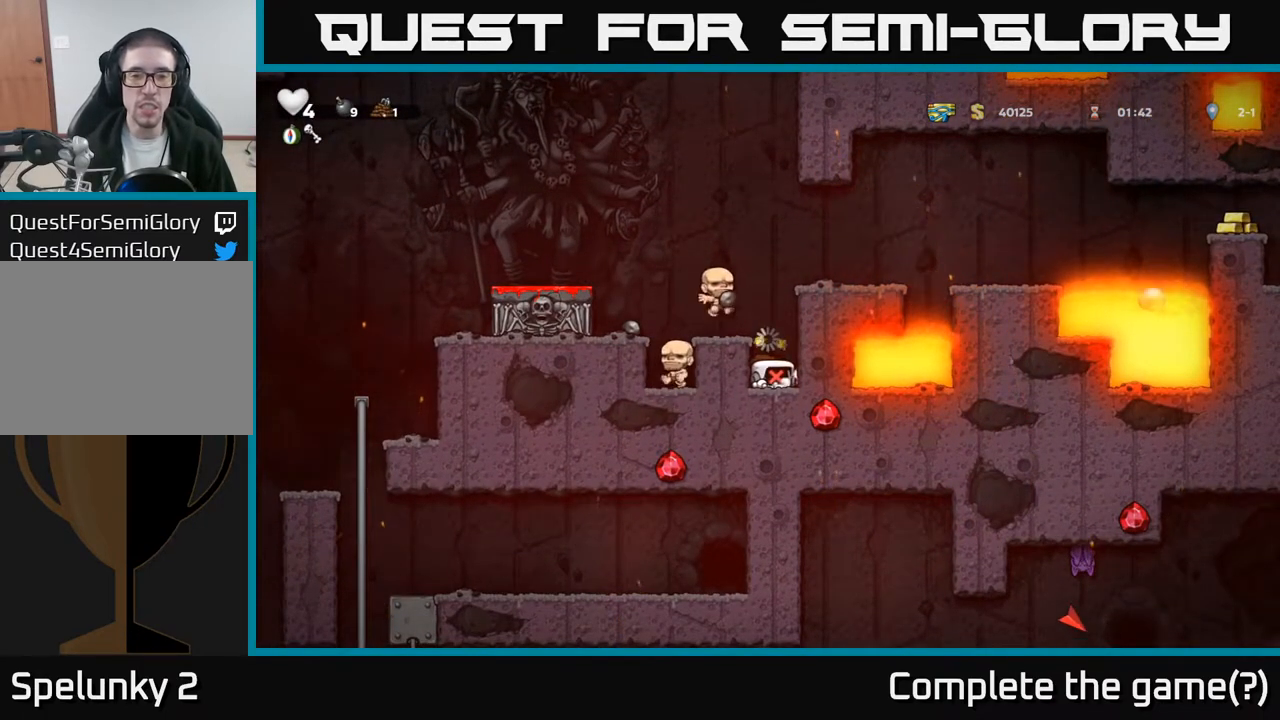
{"buttons": ["DPAD_LEFT"], "left_stick": "center", "events": [[67, "A", "up"], [133, "A", "down"], [200, "DPAD_UP", "up"], [217, "A", "up"], [267, "A", "down"], [367, "X", "down"], [467, "X", "up"], [500, "A", "up"]]}
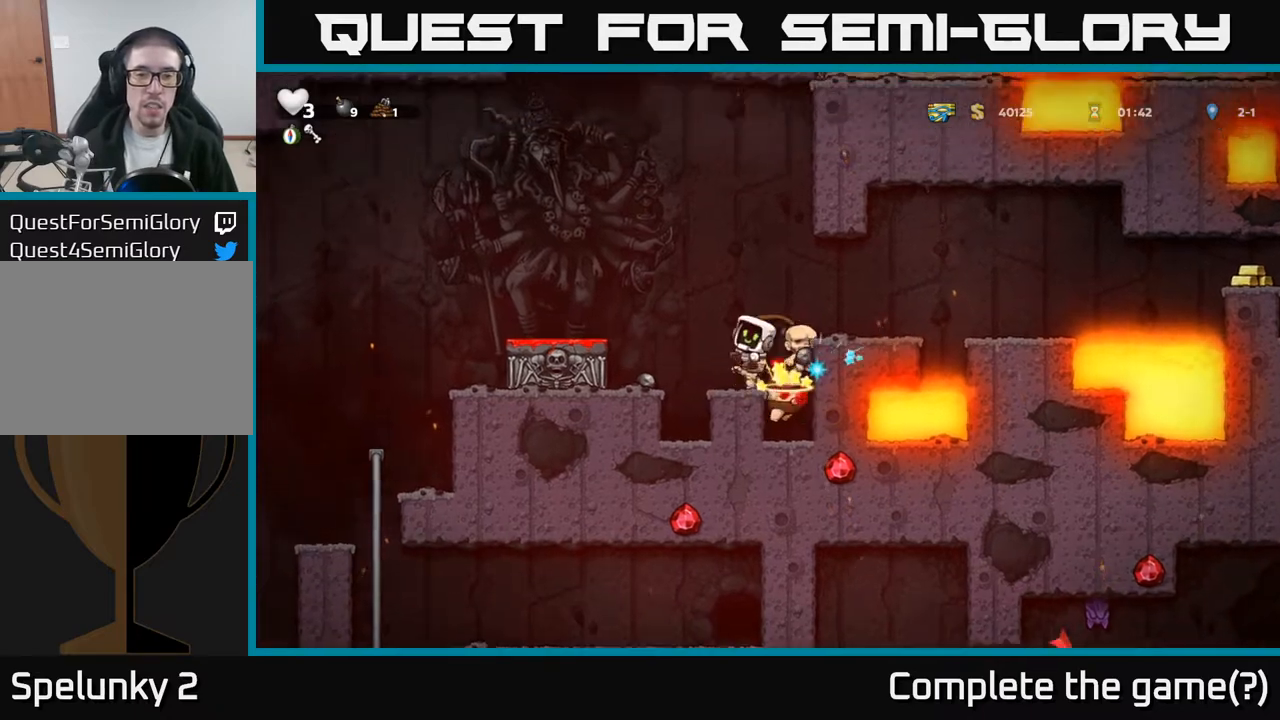
{"buttons": [], "left_stick": "center", "events": [[67, "DPAD_LEFT", "up"], [317, "DPAD_LEFT", "down"], [450, "DPAD_LEFT", "up"]]}
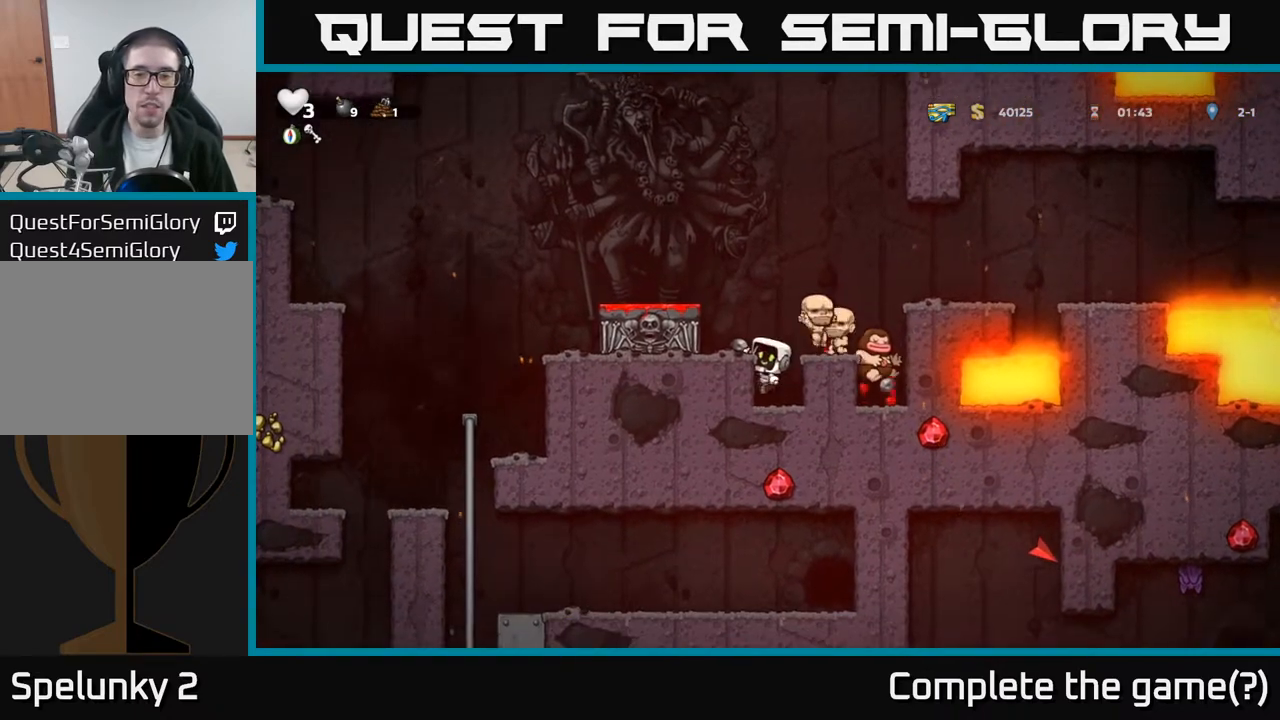
{"buttons": [], "left_stick": "center", "events": [[83, "A", "down"], [117, "DPAD_RIGHT", "down"], [233, "A", "up"], [333, "DPAD_RIGHT", "up"]]}
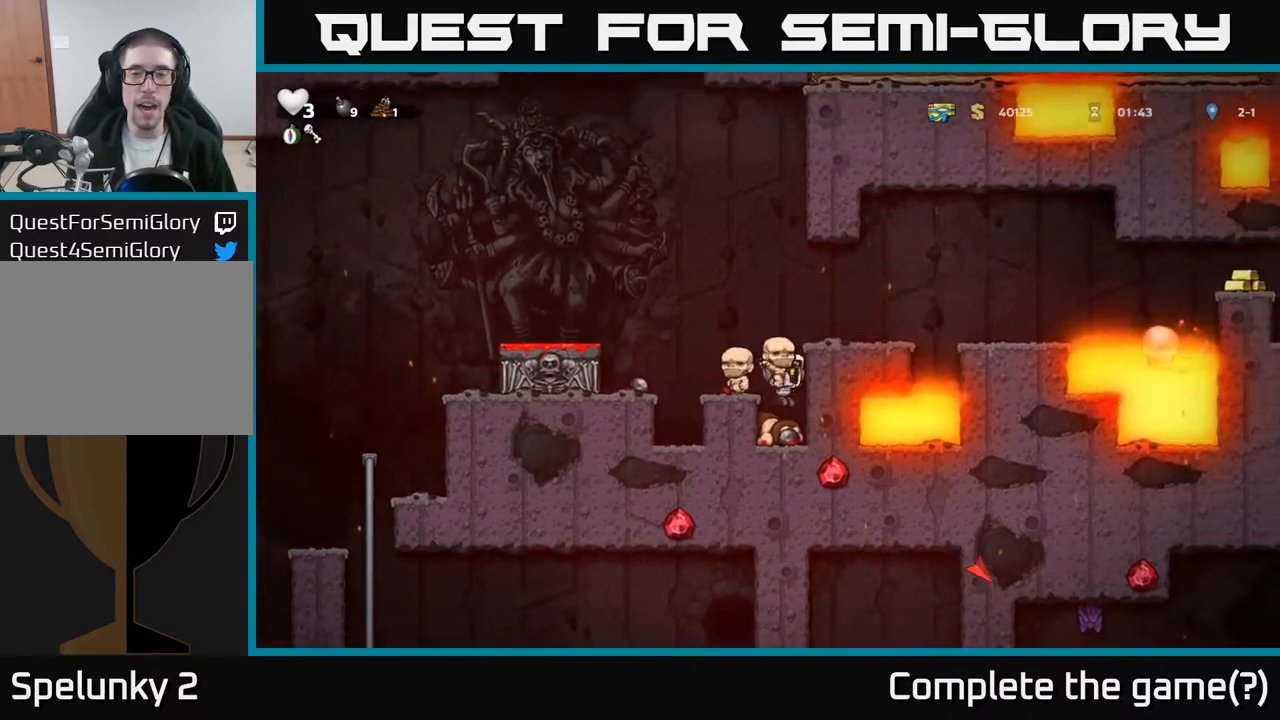
{"buttons": [], "left_stick": "center", "events": [[167, "DPAD_DOWN", "down"], [283, "X", "down"], [400, "X", "up"], [450, "DPAD_DOWN", "up"]]}
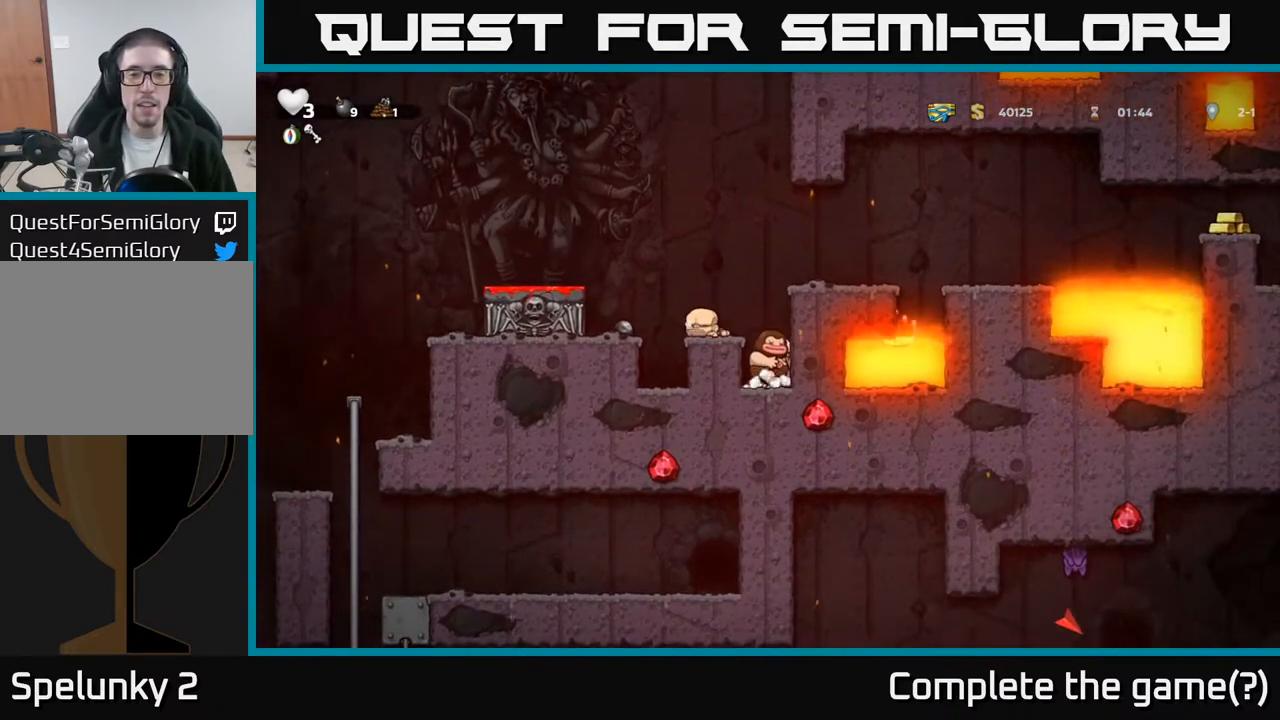
{"buttons": ["DPAD_LEFT"], "left_stick": "center", "events": [[33, "A", "down"], [33, "DPAD_LEFT", "down"], [383, "A", "up"]]}
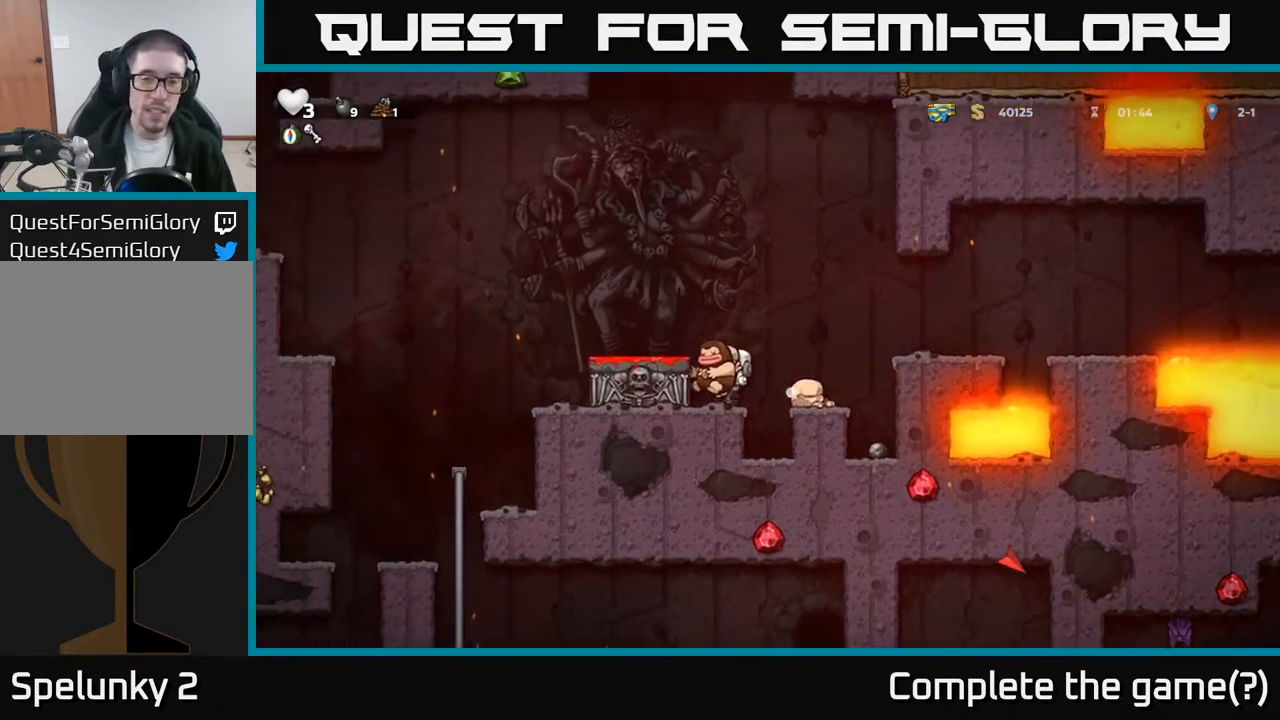
{"buttons": ["DPAD_DOWN"], "left_stick": "center", "events": [[17, "DPAD_LEFT", "up"], [67, "A", "down"], [200, "A", "up"], [250, "DPAD_LEFT", "down"], [317, "DPAD_LEFT", "up"], [450, "DPAD_DOWN", "down"]]}
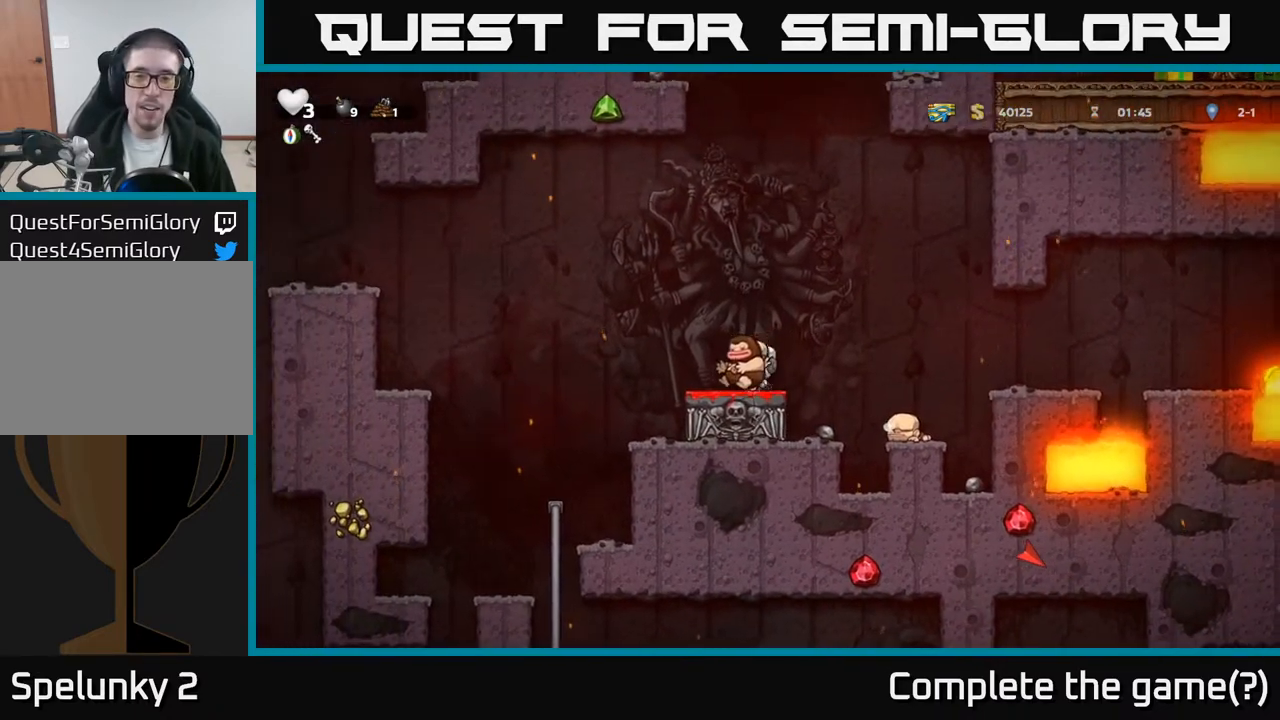
{"buttons": [], "left_stick": "center", "events": [[33, "X", "down"], [117, "DPAD_DOWN", "up"], [133, "X", "up"]]}
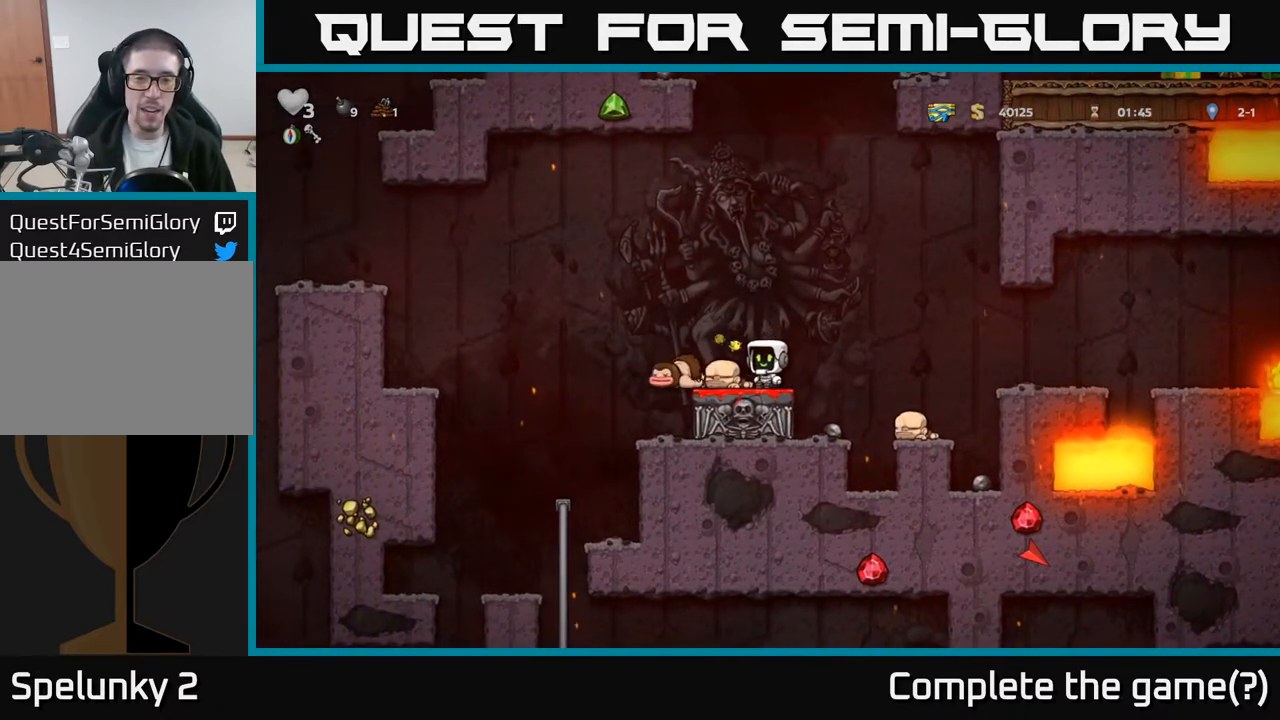
{"buttons": [], "left_stick": "center", "events": []}
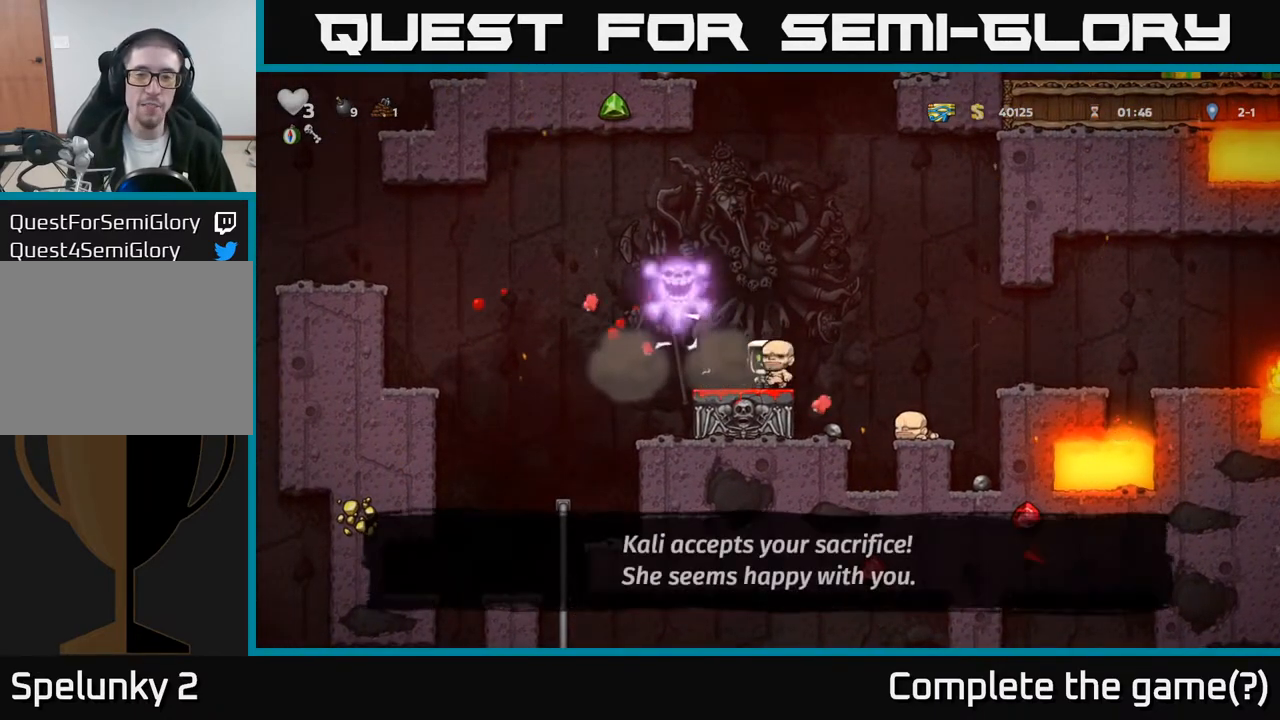
{"buttons": [], "left_stick": "center", "events": []}
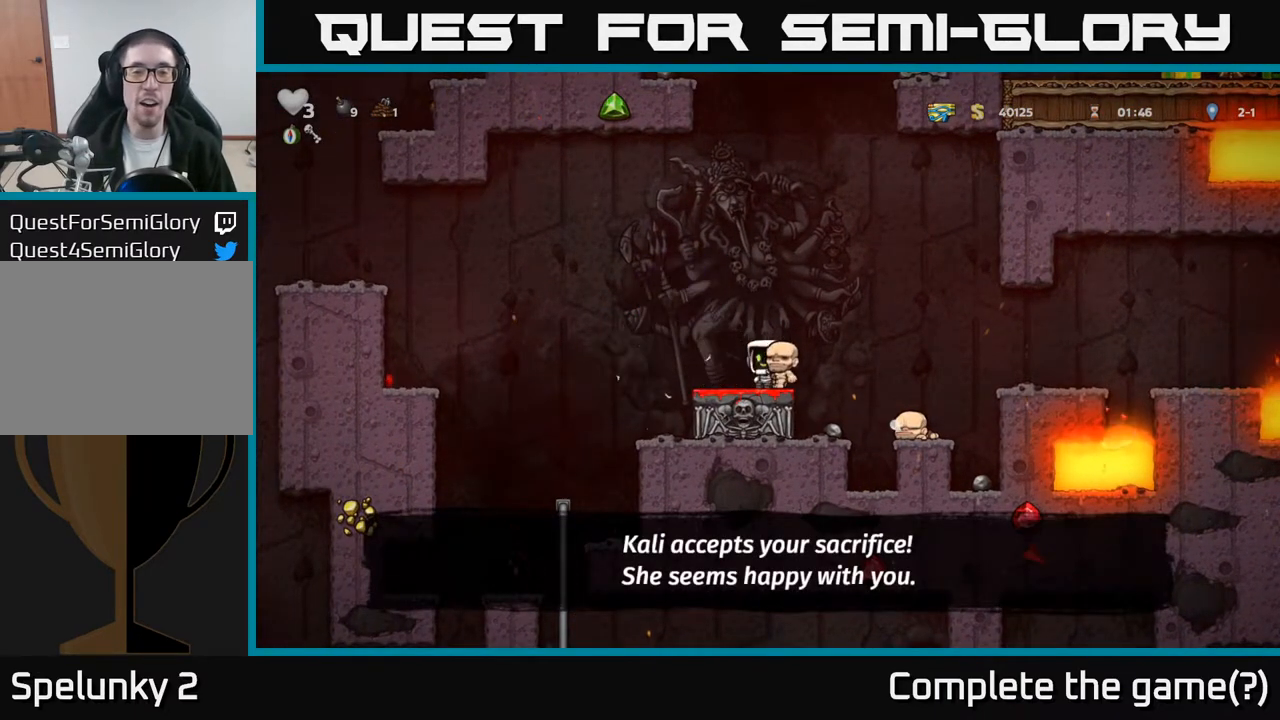
{"buttons": ["DPAD_RIGHT"], "left_stick": "center", "events": [[217, "DPAD_RIGHT", "down"], [300, "A", "down"], [350, "A", "up"]]}
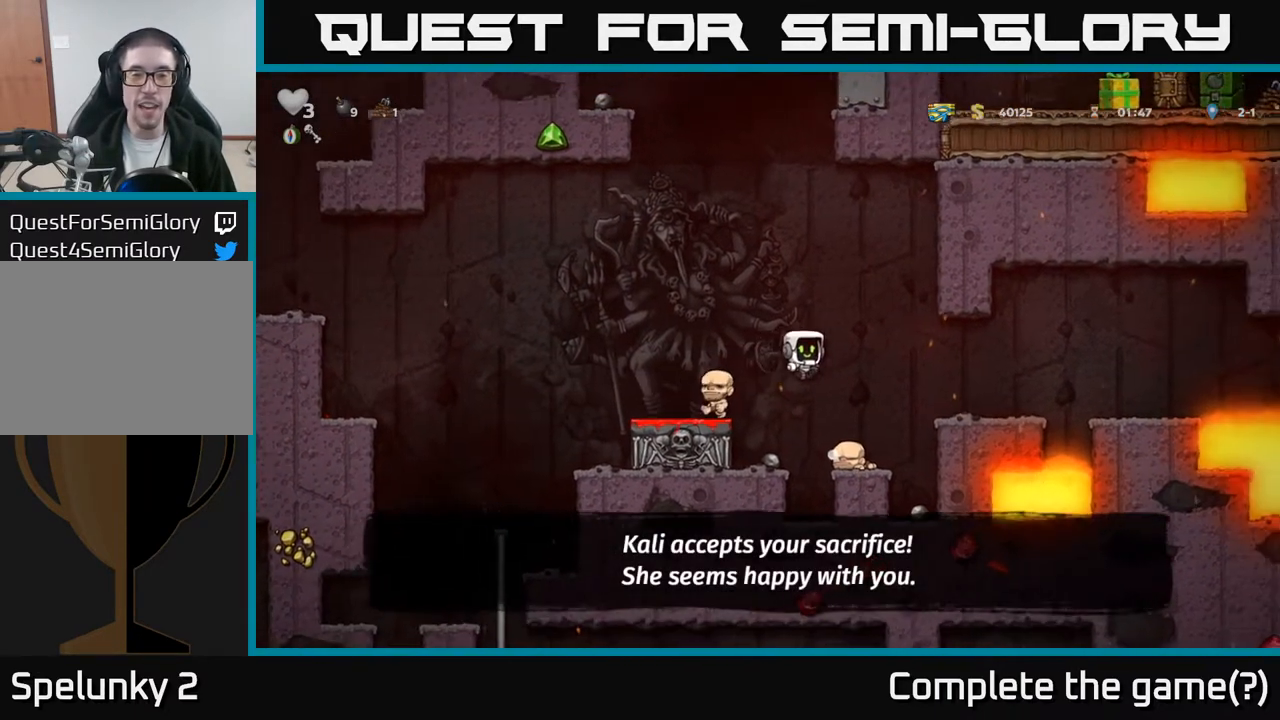
{"buttons": [], "left_stick": "center", "events": [[33, "DPAD_RIGHT", "up"], [267, "DPAD_DOWN", "down"], [350, "X", "down"], [450, "X", "up"], [483, "DPAD_DOWN", "up"]]}
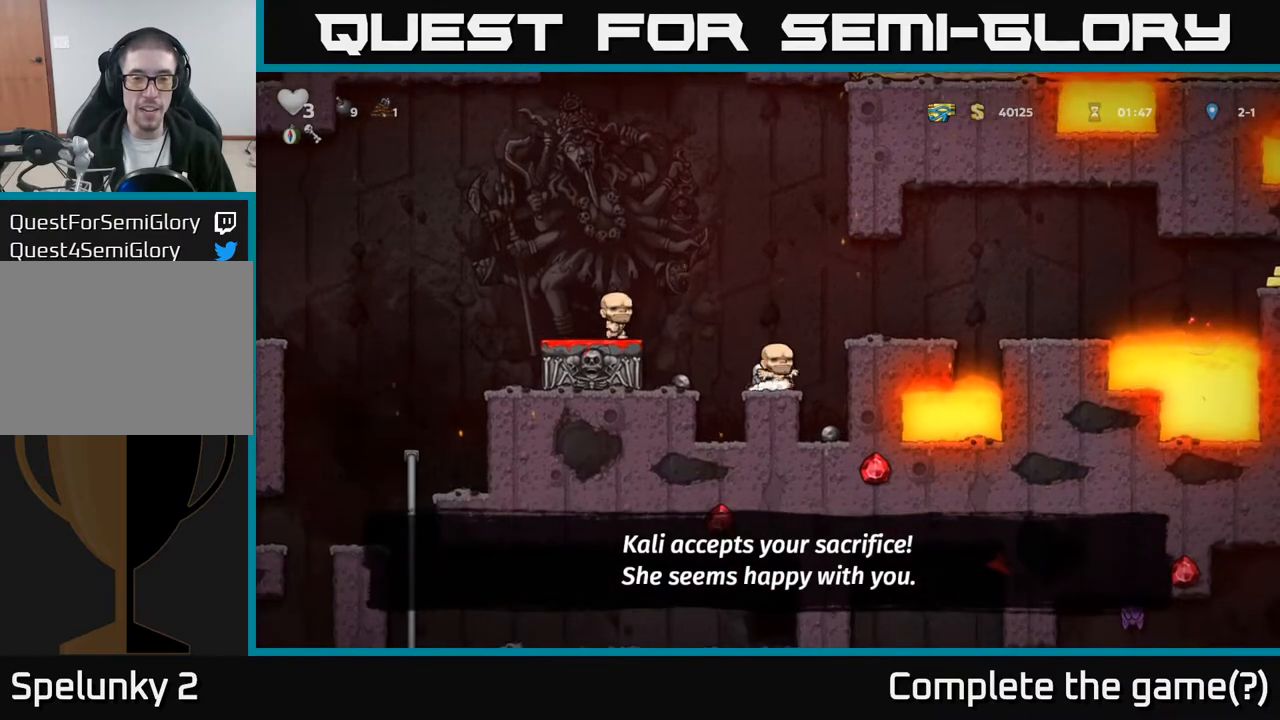
{"buttons": ["DPAD_DOWN"], "left_stick": "center", "events": [[17, "A", "down"], [17, "DPAD_LEFT", "down"], [150, "A", "up"], [283, "DPAD_LEFT", "up"], [450, "DPAD_DOWN", "down"]]}
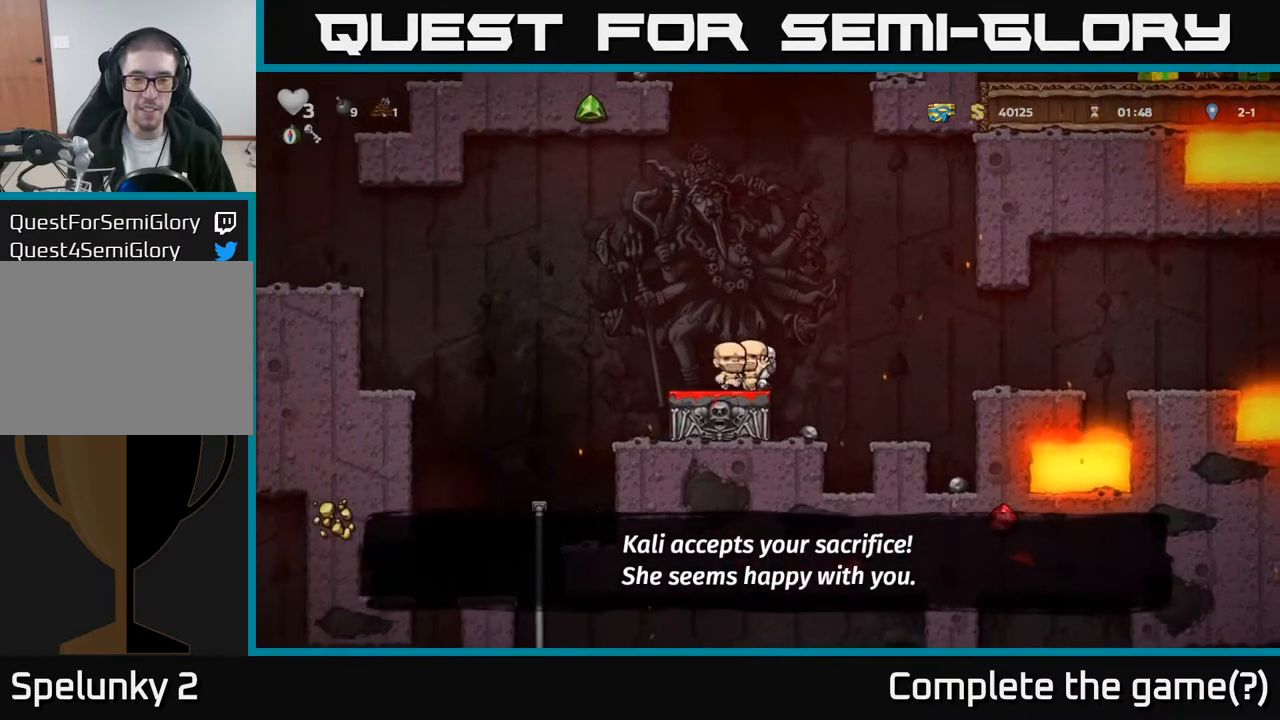
{"buttons": [], "left_stick": "center", "events": [[117, "X", "down"], [233, "X", "up"], [283, "DPAD_DOWN", "up"]]}
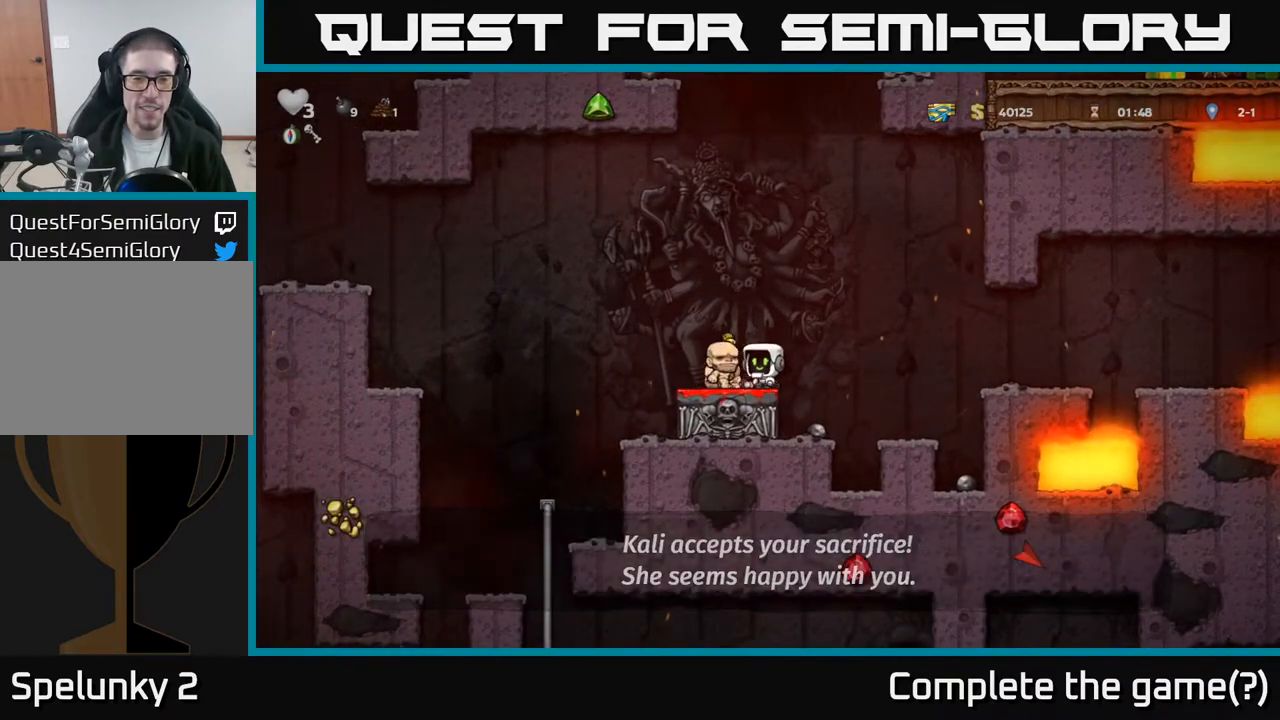
{"buttons": [], "left_stick": "center", "events": []}
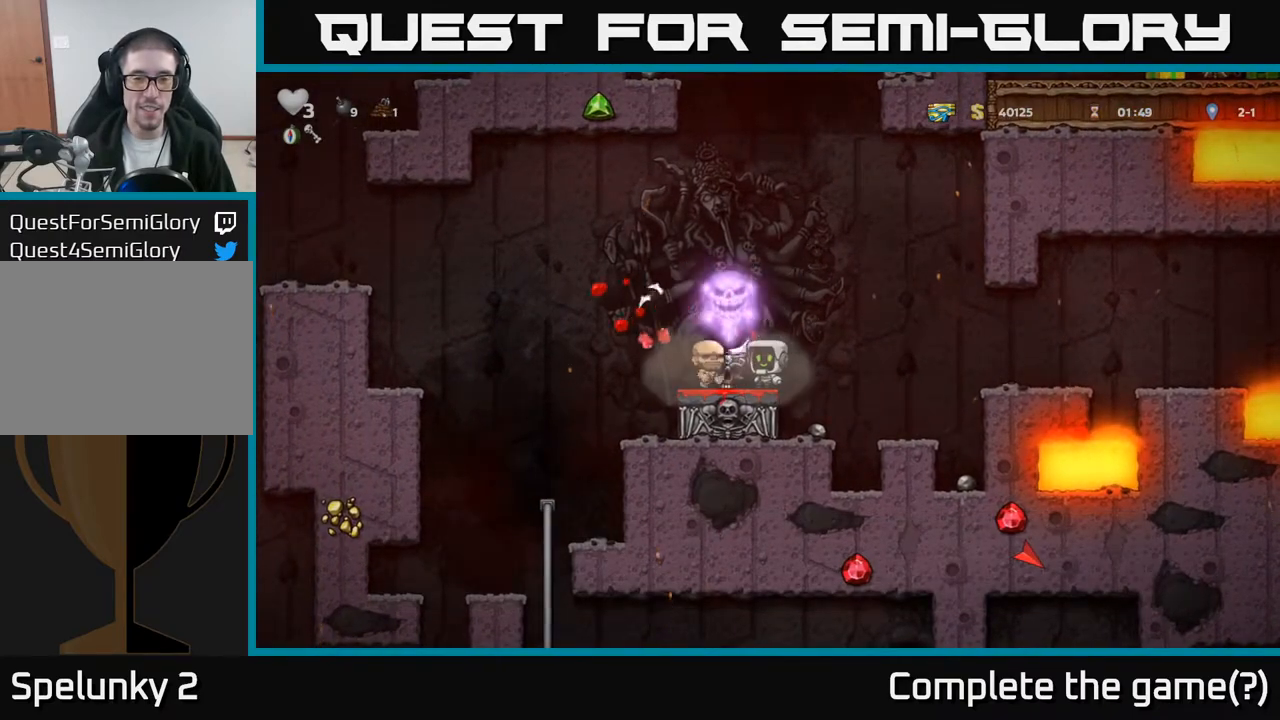
{"buttons": [], "left_stick": "center", "events": [[17, "DPAD_LEFT", "down"], [217, "DPAD_LEFT", "up"], [267, "DPAD_RIGHT", "down"], [383, "DPAD_RIGHT", "up"]]}
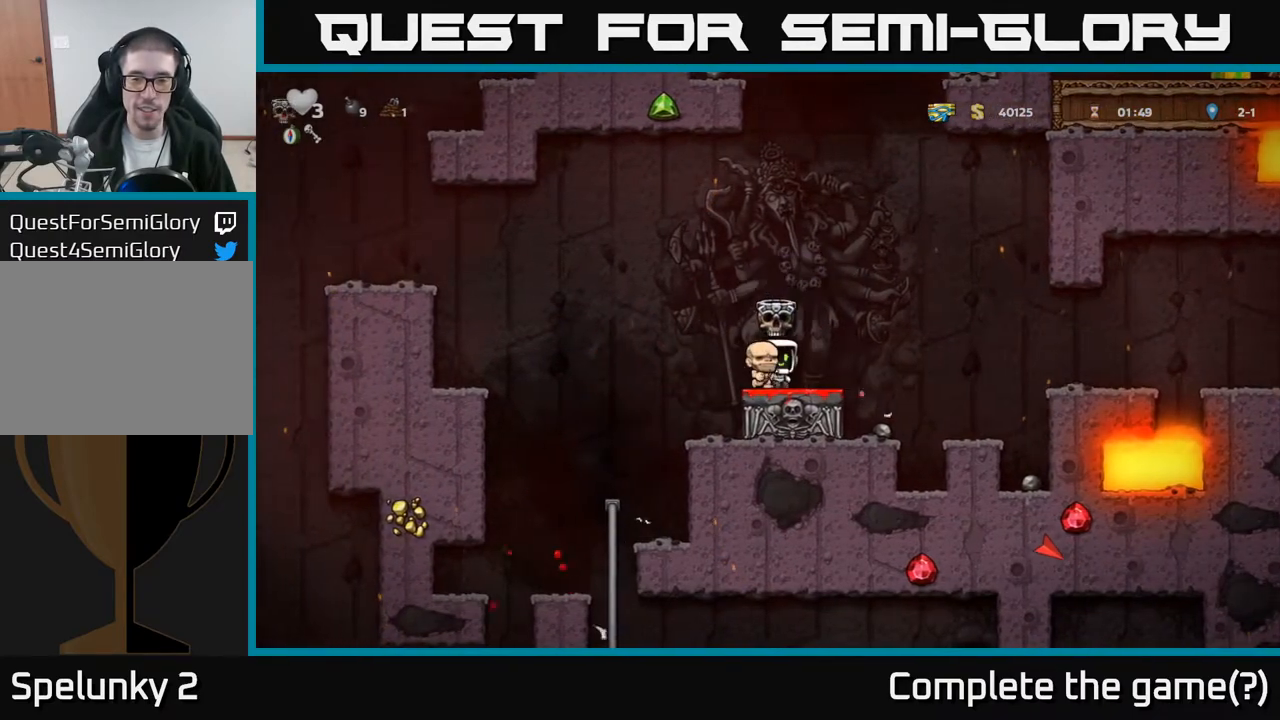
{"buttons": ["DPAD_RIGHT"], "left_stick": "center", "events": [[33, "DPAD_LEFT", "down"], [150, "DPAD_LEFT", "up"], [183, "DPAD_RIGHT", "down"]]}
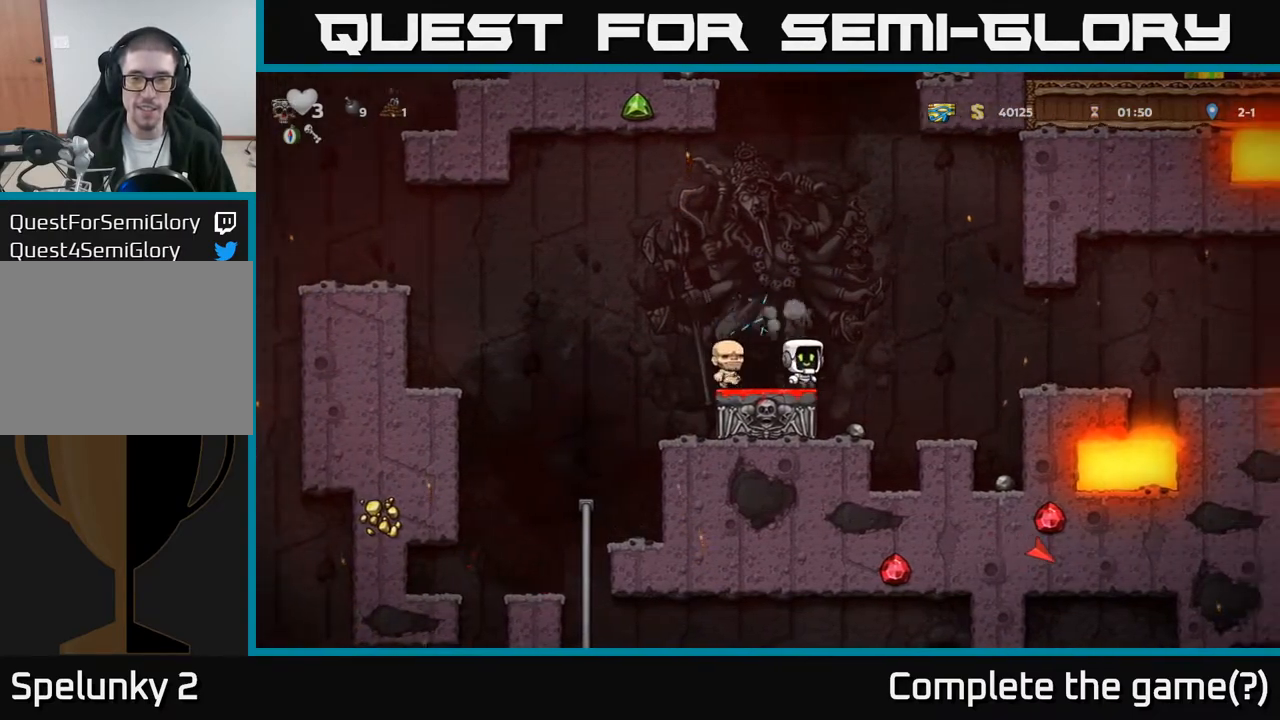
{"buttons": ["A", "DPAD_RIGHT"], "left_stick": "center", "events": [[50, "DPAD_RIGHT", "up"], [450, "A", "down"], [467, "DPAD_RIGHT", "down"]]}
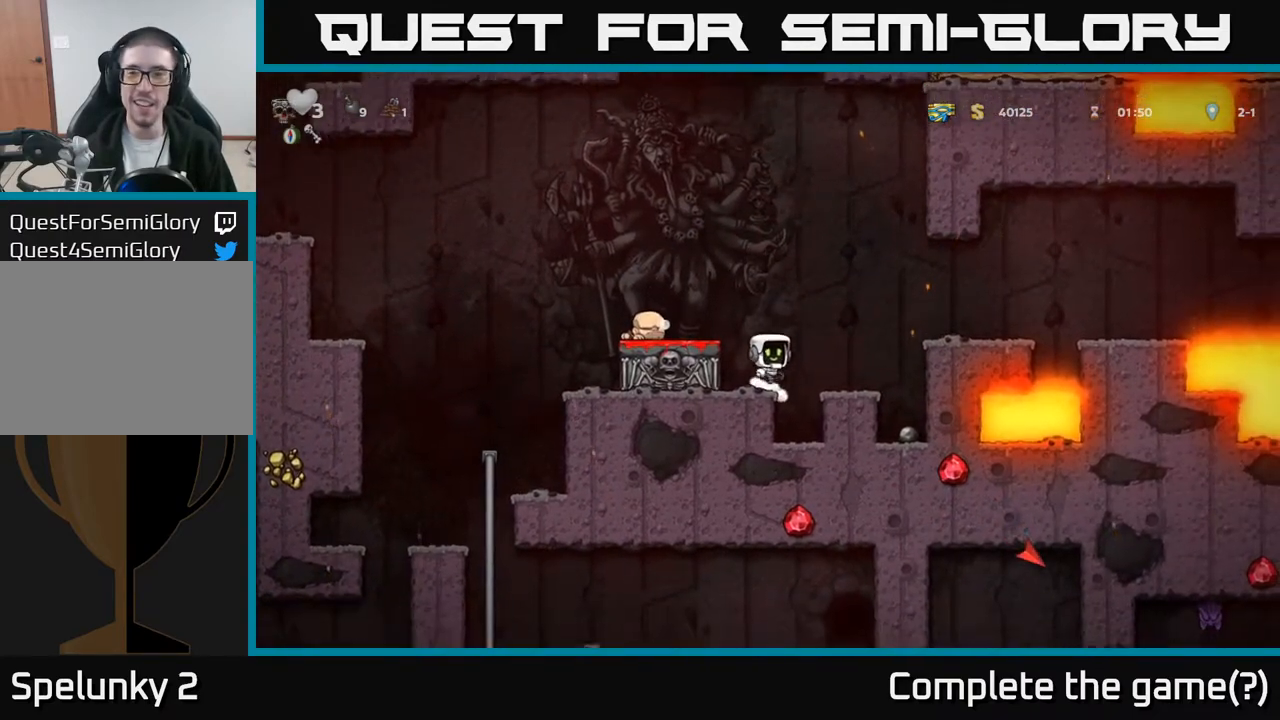
{"buttons": ["A"], "left_stick": "center", "events": [[50, "A", "up"], [150, "DPAD_RIGHT", "up"], [500, "A", "down"]]}
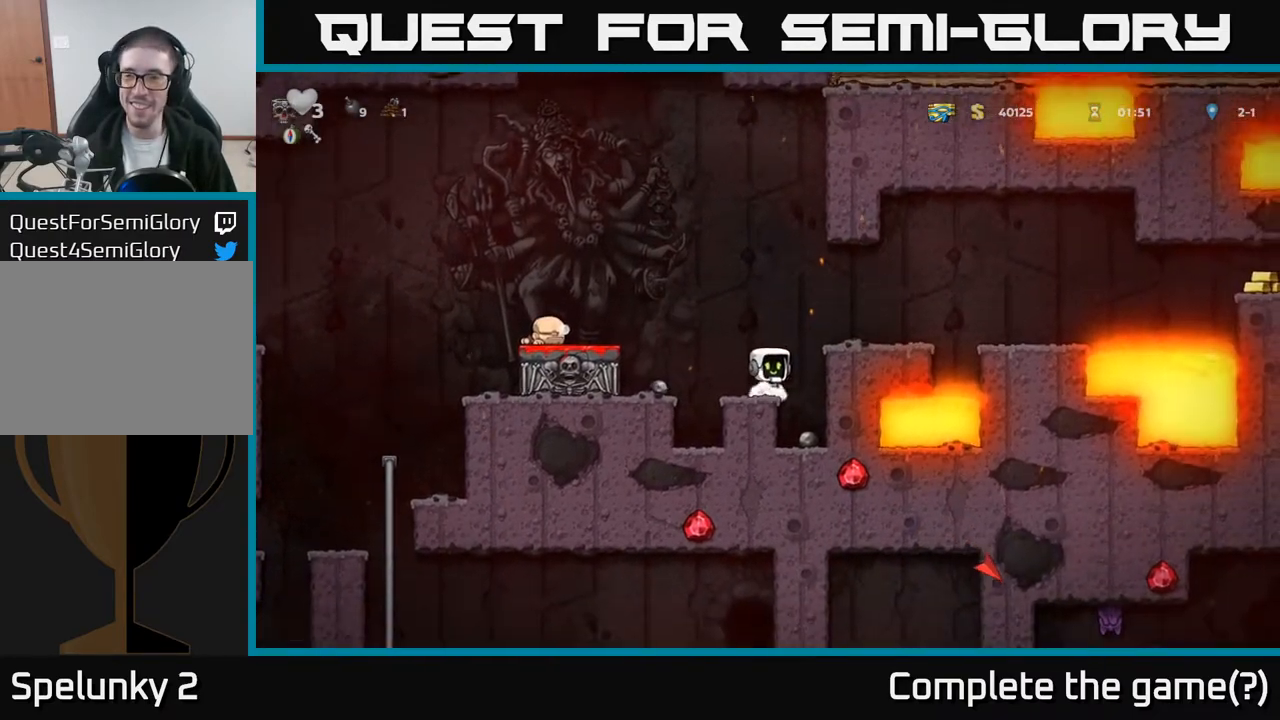
{"buttons": [], "left_stick": "center", "events": [[50, "DPAD_RIGHT", "down"], [183, "A", "up"], [250, "DPAD_RIGHT", "up"]]}